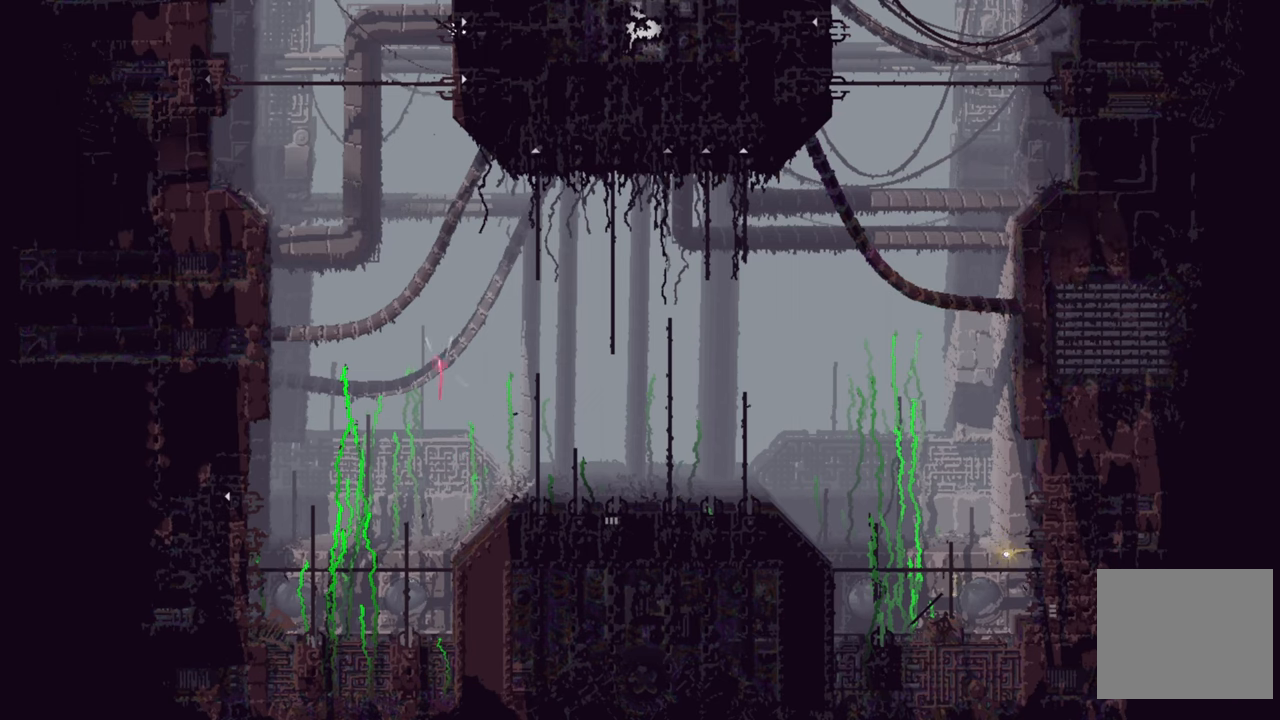
Gameplay with a controller (Xbox layout); each line is a JSON object with the inputs held at the frame after it (dt_ms = milliseconds from this image to that frame). "events" lists button and stick changes between this image and that frame as [ms after this image, input, new state], when the widget could be followed in between.
{"dt_ms": 500, "buttons": [], "left_stick": "center", "right_stick": "center", "events": []}
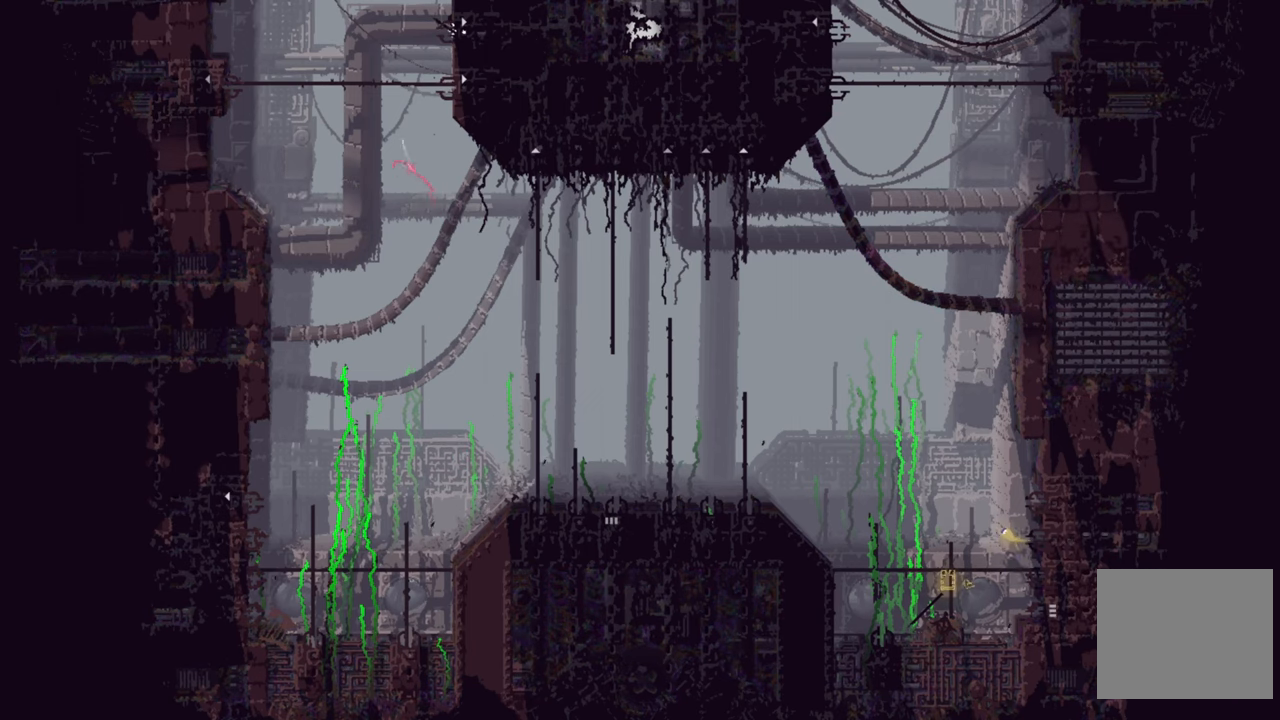
{"dt_ms": 500, "buttons": [], "left_stick": "center", "right_stick": "center", "events": []}
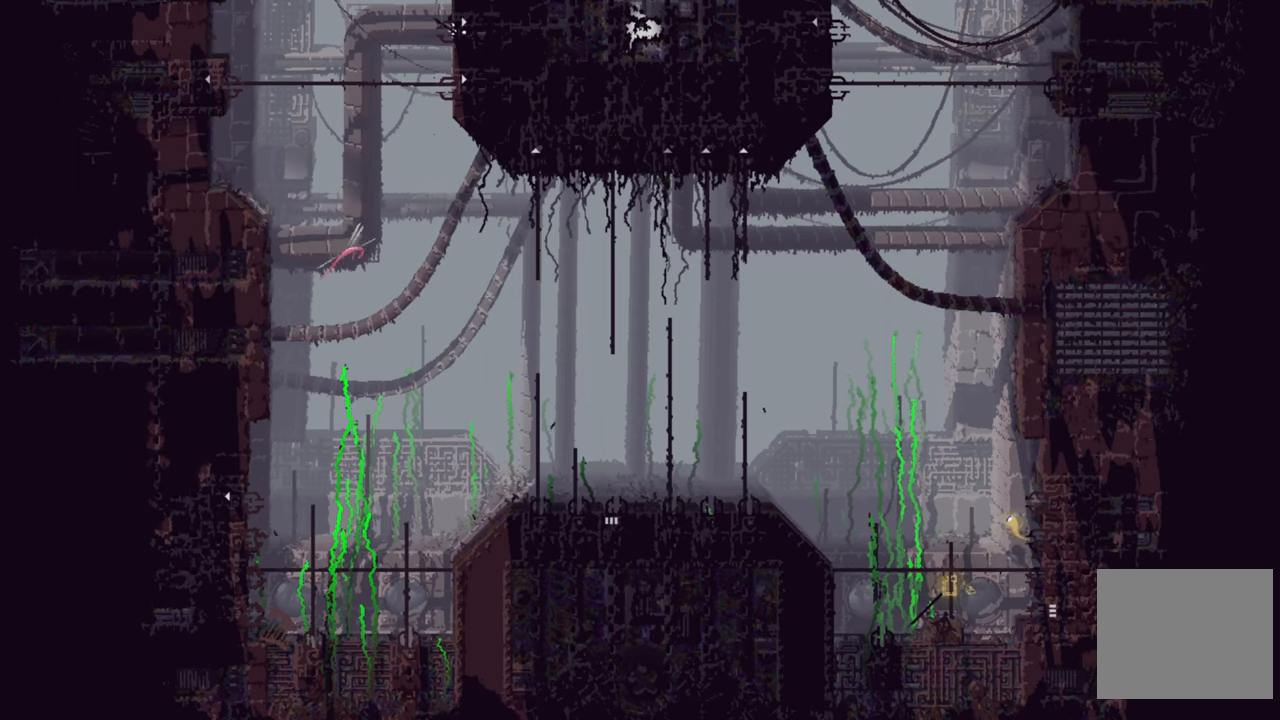
{"dt_ms": 500, "buttons": [], "left_stick": "up", "right_stick": "center", "events": [[267, "left_stick", "up"]]}
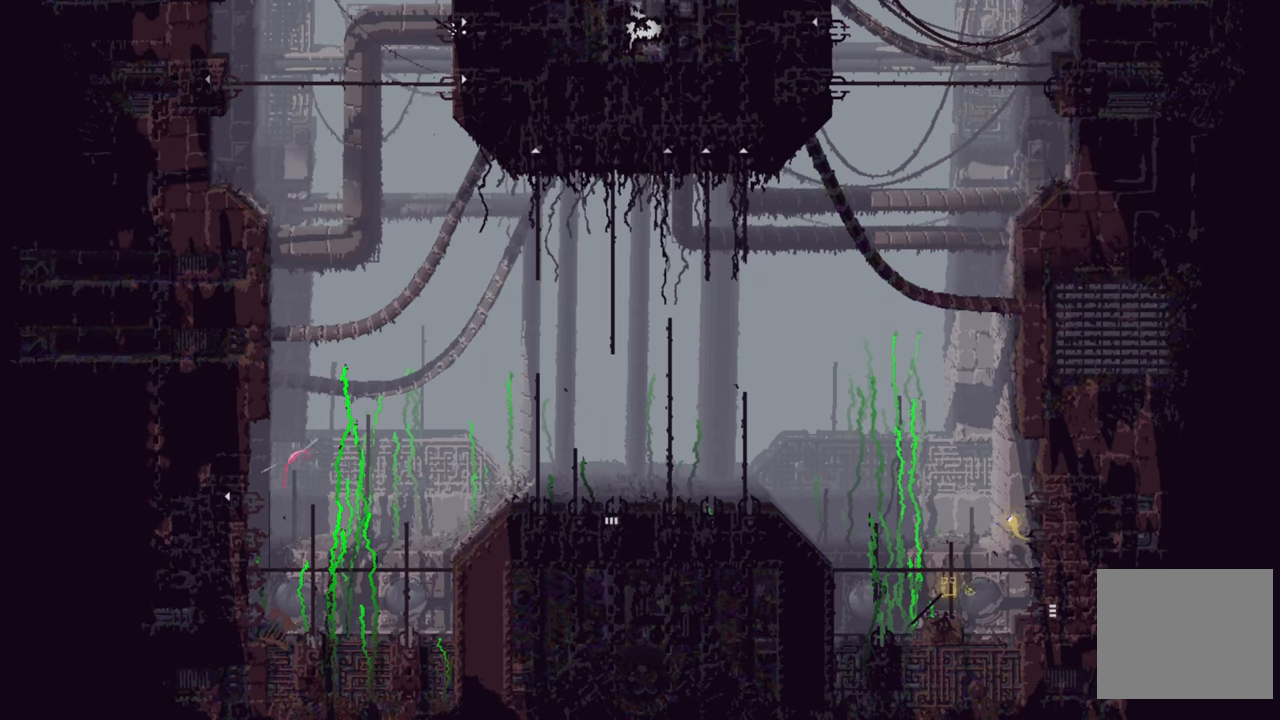
{"dt_ms": 500, "buttons": [], "left_stick": "up", "right_stick": "center", "events": []}
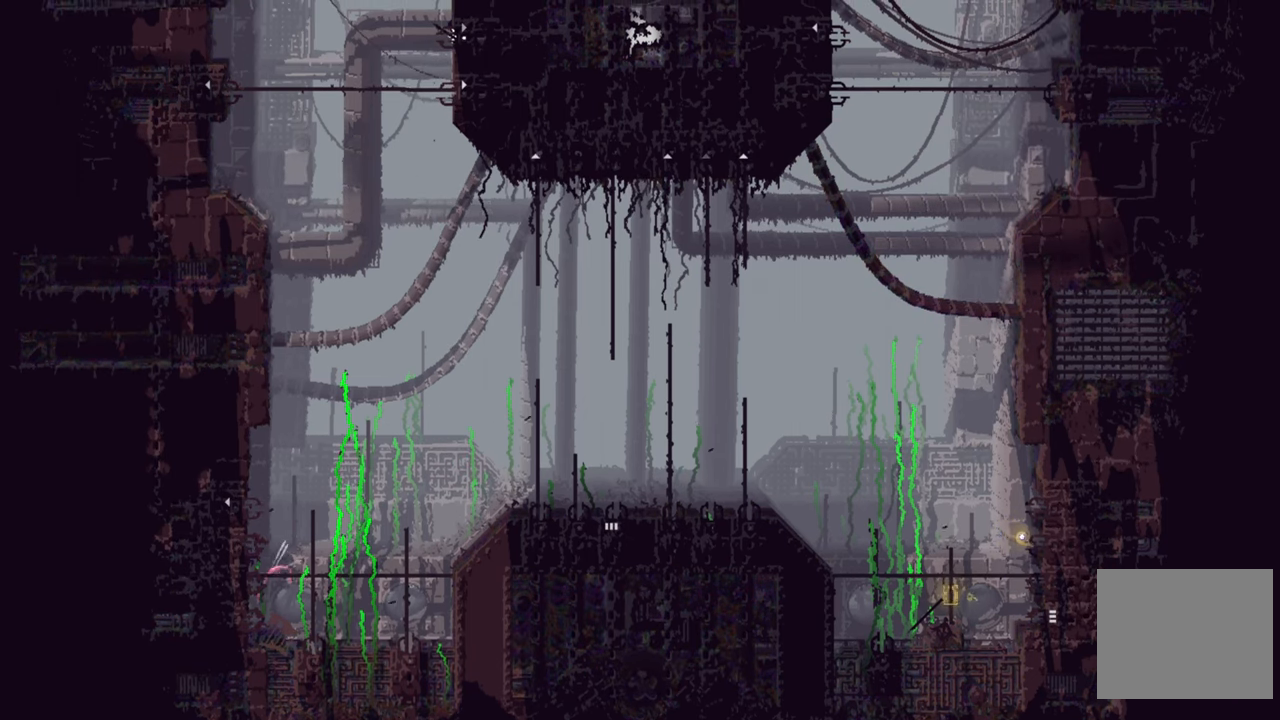
{"dt_ms": 500, "buttons": [], "left_stick": "center", "right_stick": "center", "events": [[167, "left_stick", "center"]]}
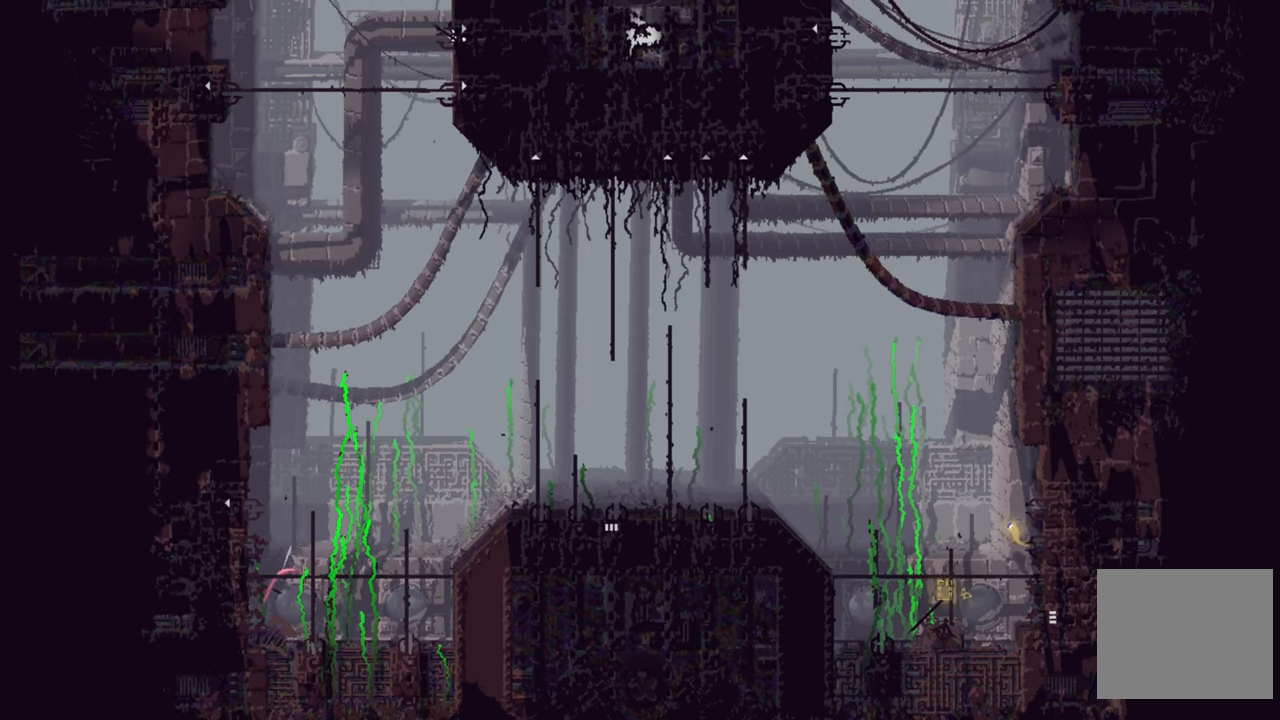
{"dt_ms": 500, "buttons": [], "left_stick": "right", "right_stick": "center", "events": [[117, "left_stick", "right"]]}
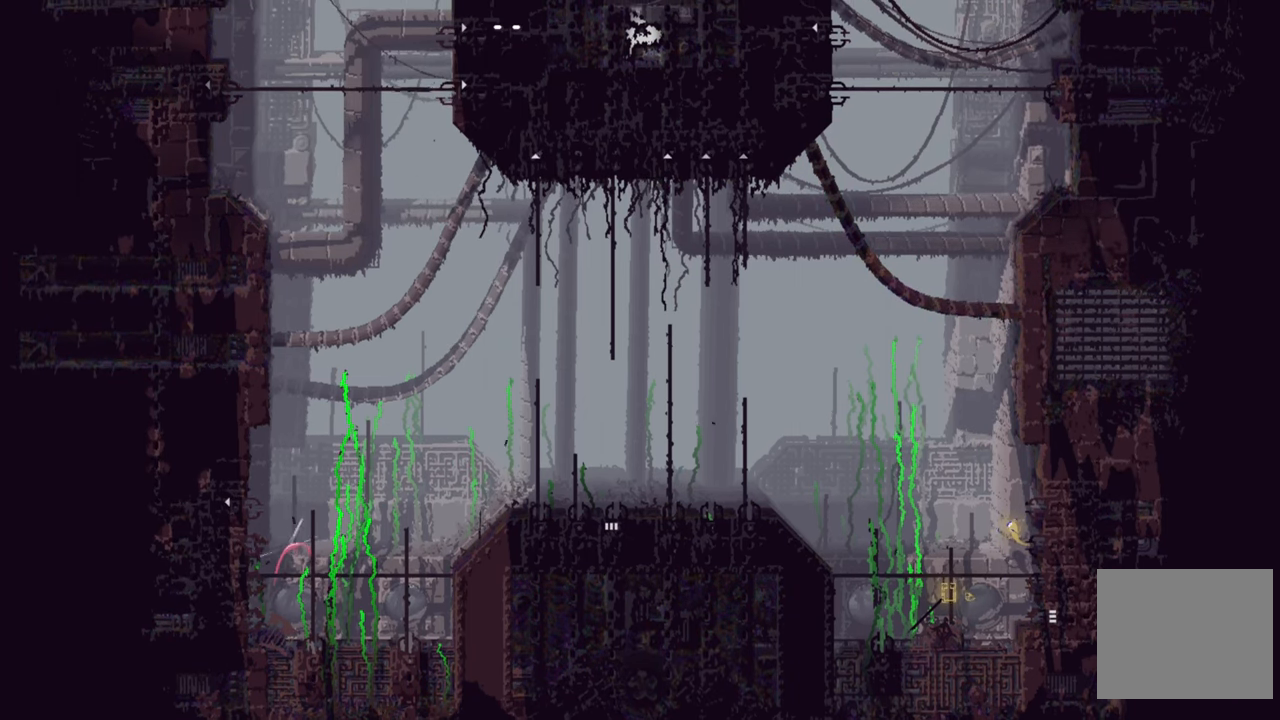
{"dt_ms": 500, "buttons": [], "left_stick": "up-right", "right_stick": "center", "events": [[467, "left_stick", "up-right"]]}
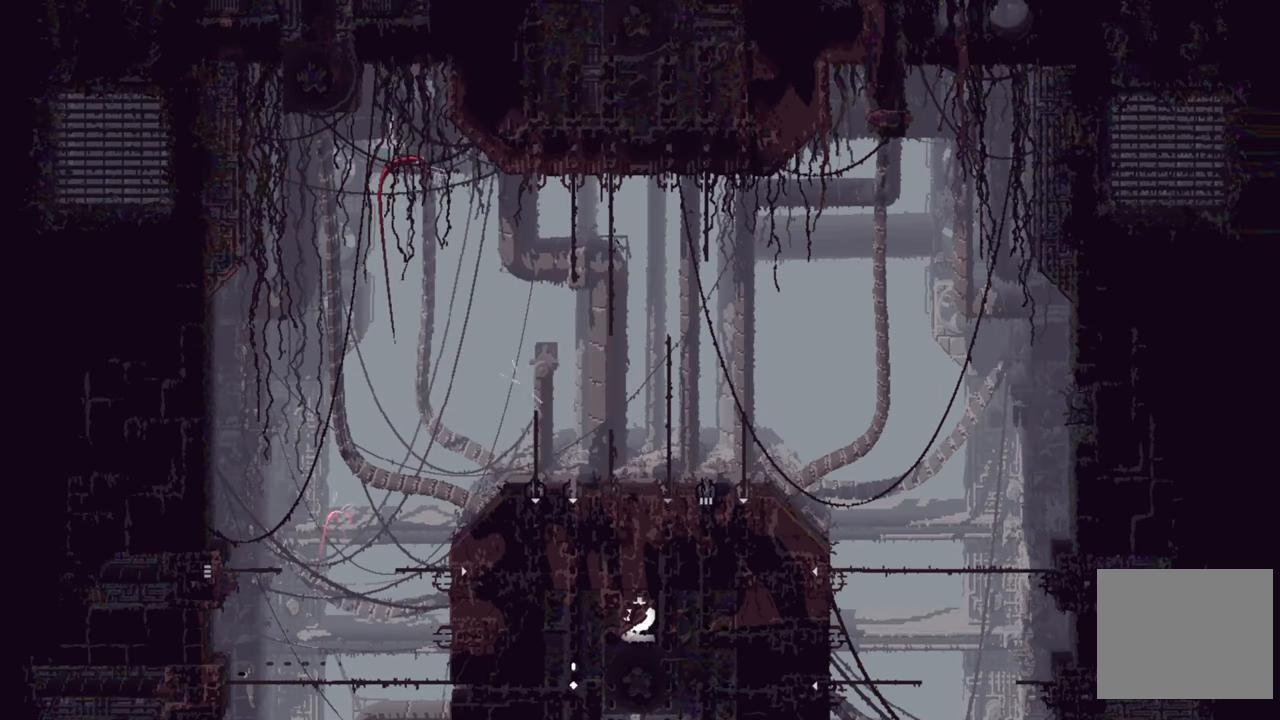
{"dt_ms": 500, "buttons": [], "left_stick": "center", "right_stick": "center", "events": [[283, "left_stick", "center"]]}
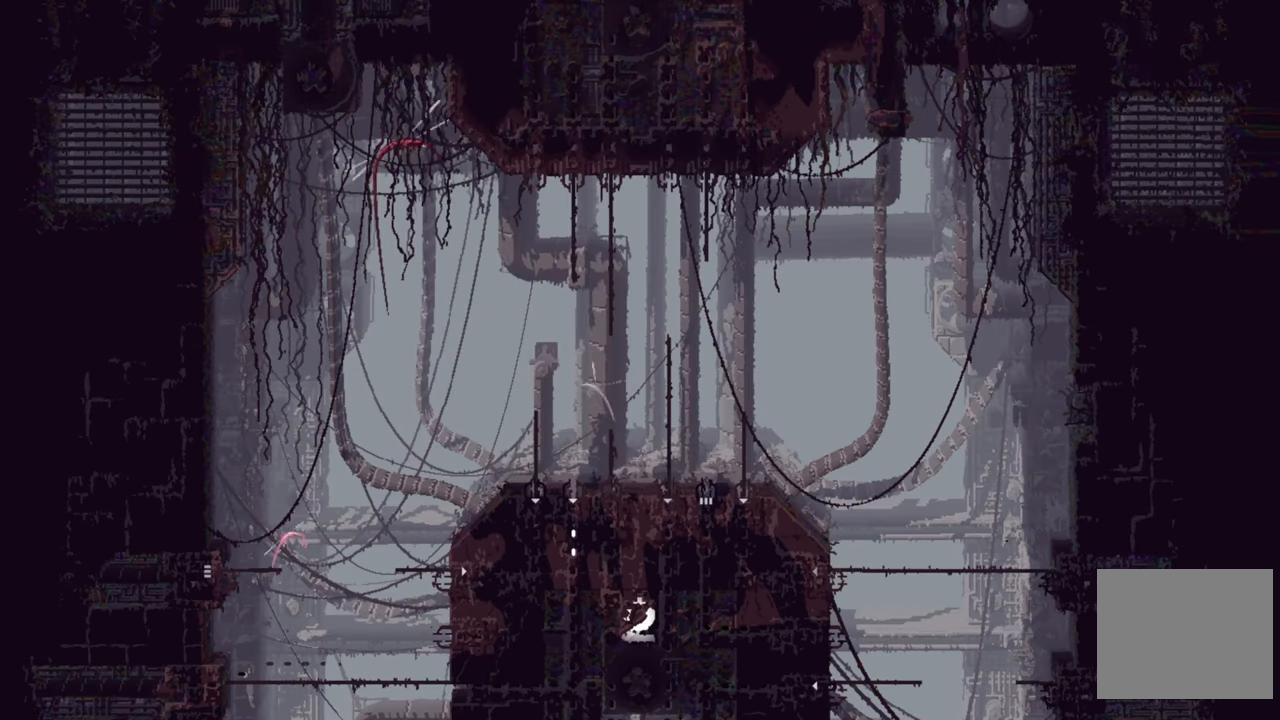
{"dt_ms": 500, "buttons": [], "left_stick": "center", "right_stick": "center", "events": []}
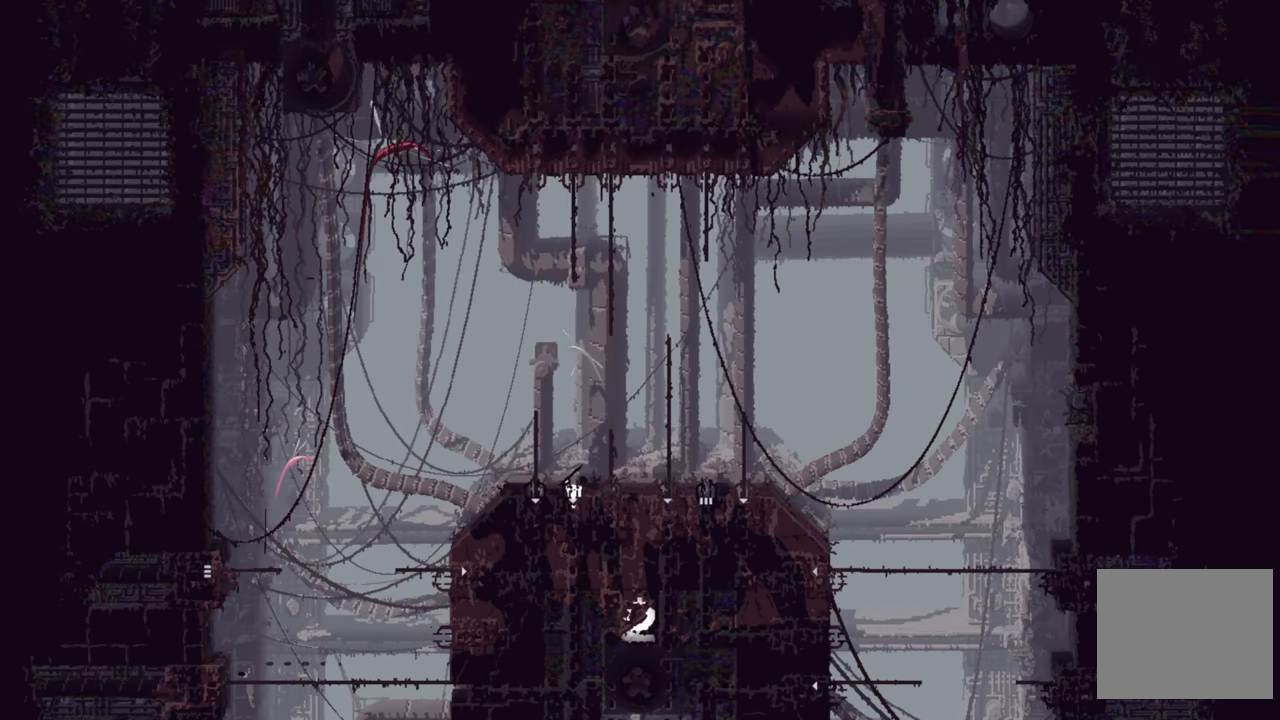
{"dt_ms": 500, "buttons": [], "left_stick": "down", "right_stick": "center", "events": [[284, "left_stick", "down"]]}
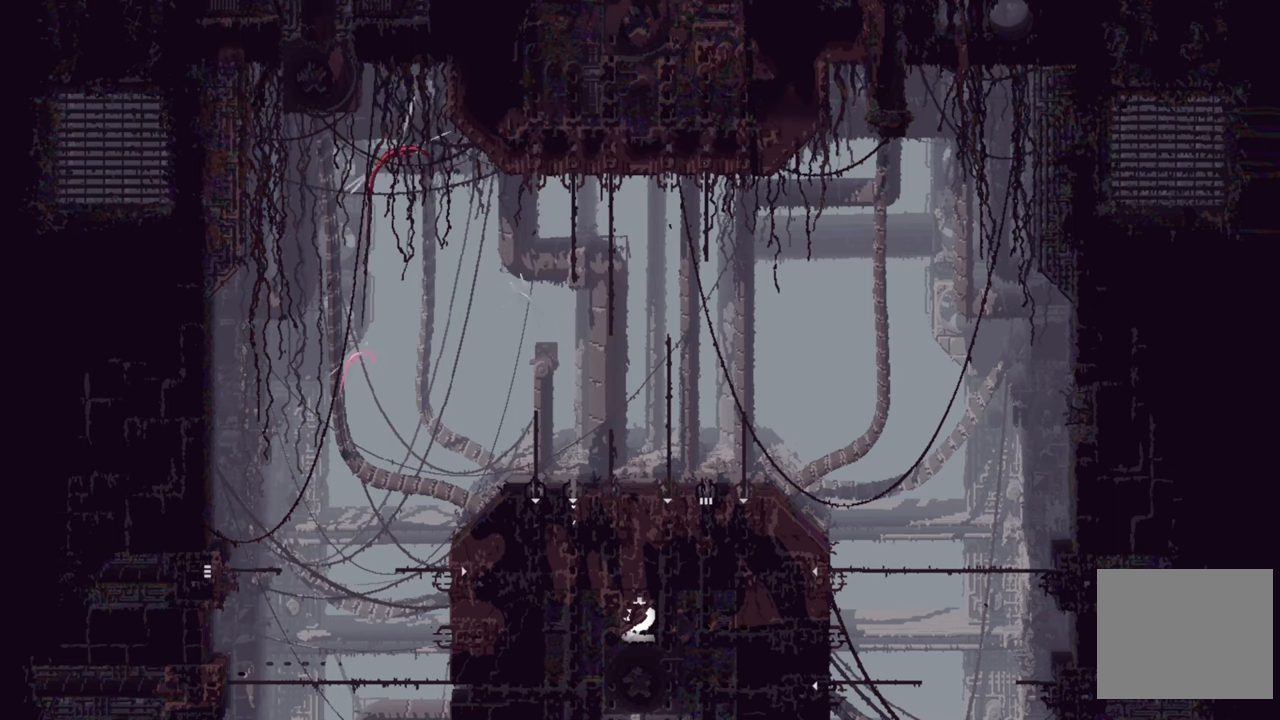
{"dt_ms": 500, "buttons": [], "left_stick": "center", "right_stick": "center", "events": [[117, "left_stick", "center"]]}
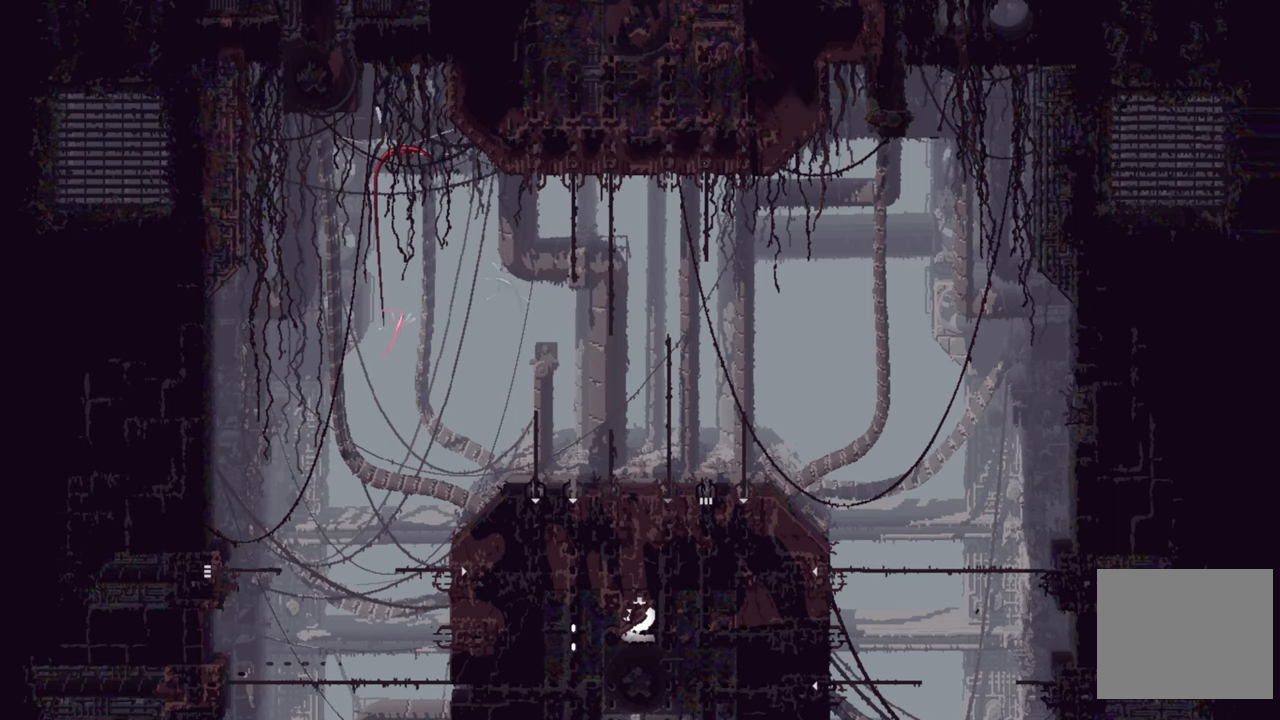
{"dt_ms": 500, "buttons": [], "left_stick": "center", "right_stick": "center", "events": [[17, "left_stick", "left"], [267, "left_stick", "center"]]}
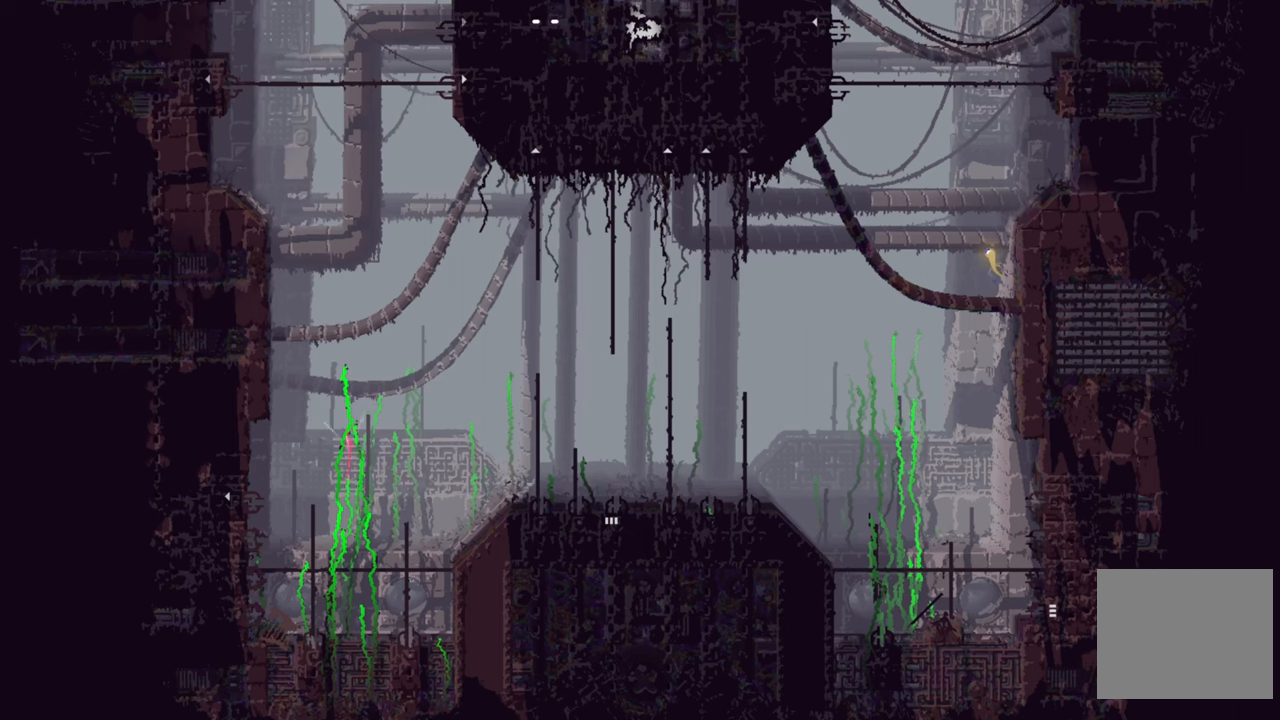
{"dt_ms": 500, "buttons": [], "left_stick": "center", "right_stick": "center", "events": []}
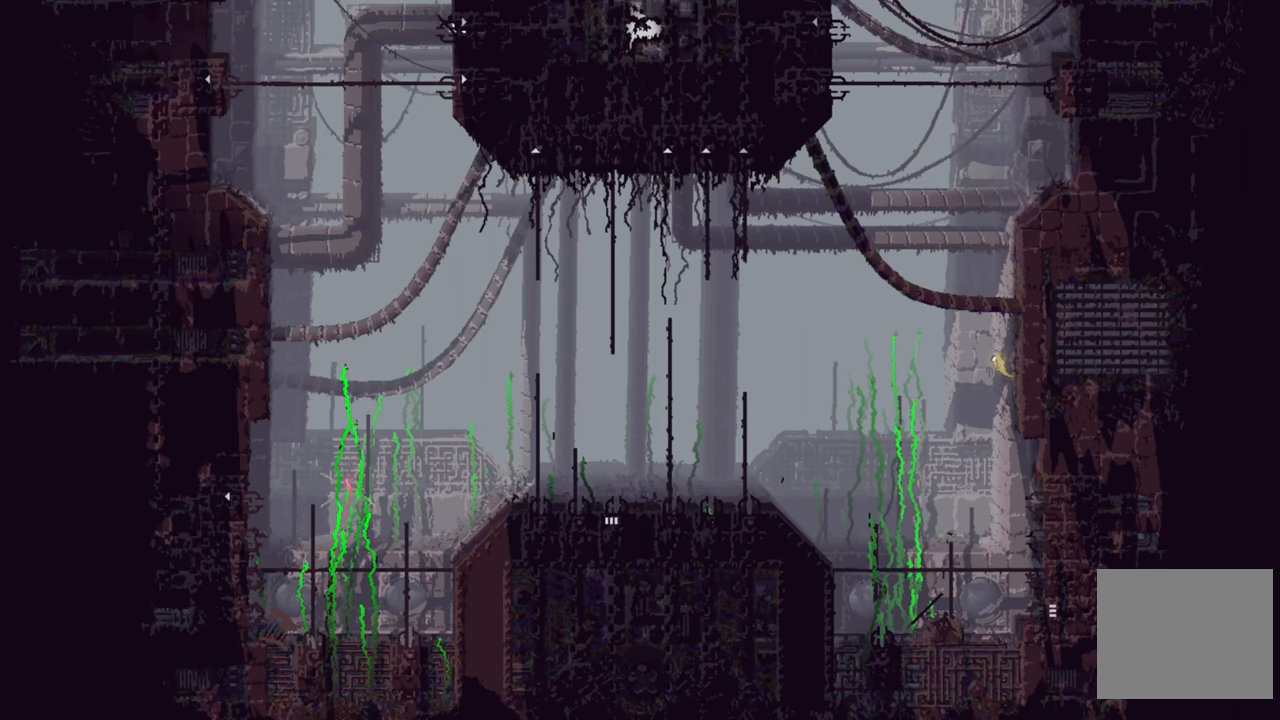
{"dt_ms": 500, "buttons": [], "left_stick": "center", "right_stick": "center", "events": []}
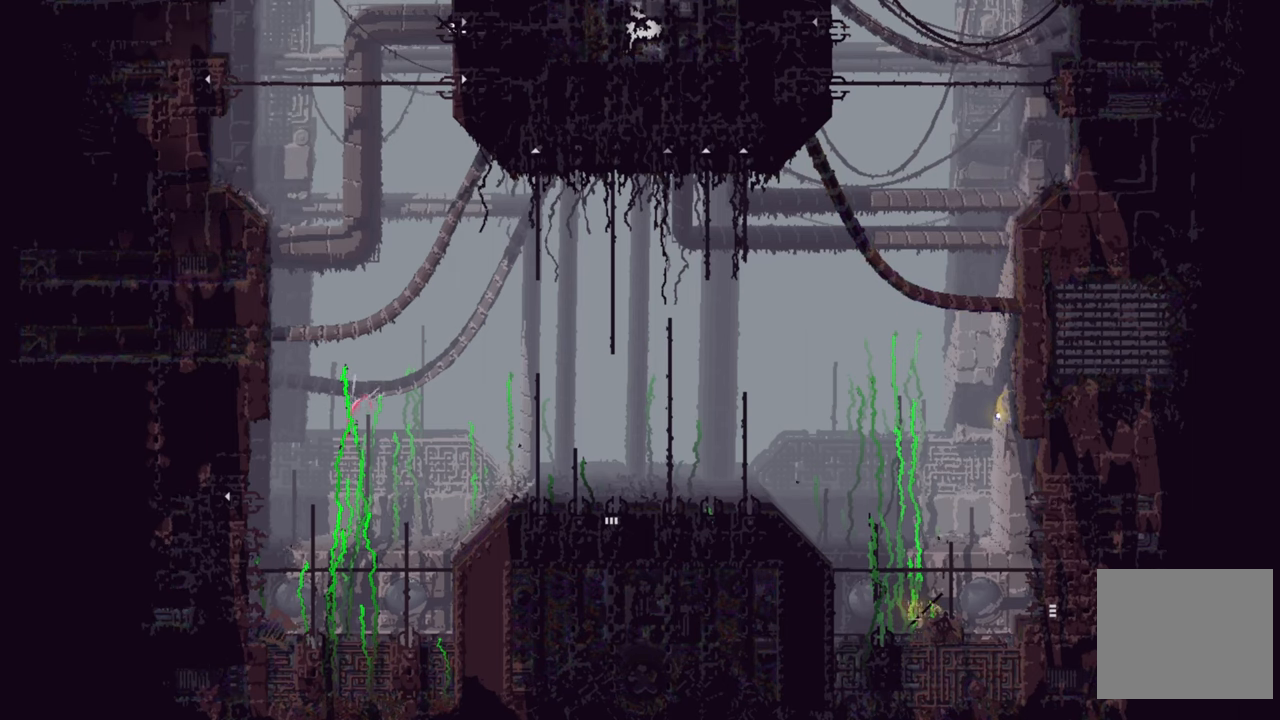
{"dt_ms": 500, "buttons": [], "left_stick": "up", "right_stick": "center", "events": [[150, "left_stick", "up"]]}
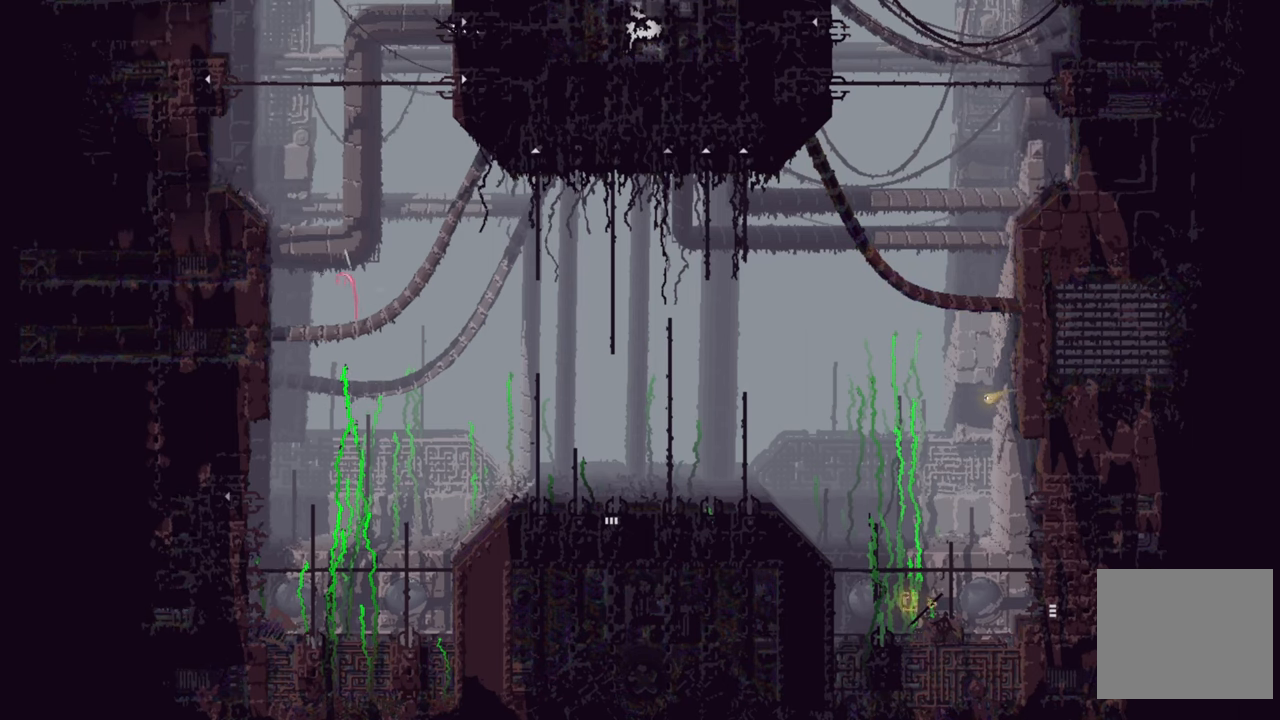
{"dt_ms": 1000, "buttons": [], "left_stick": "center", "right_stick": "center"}
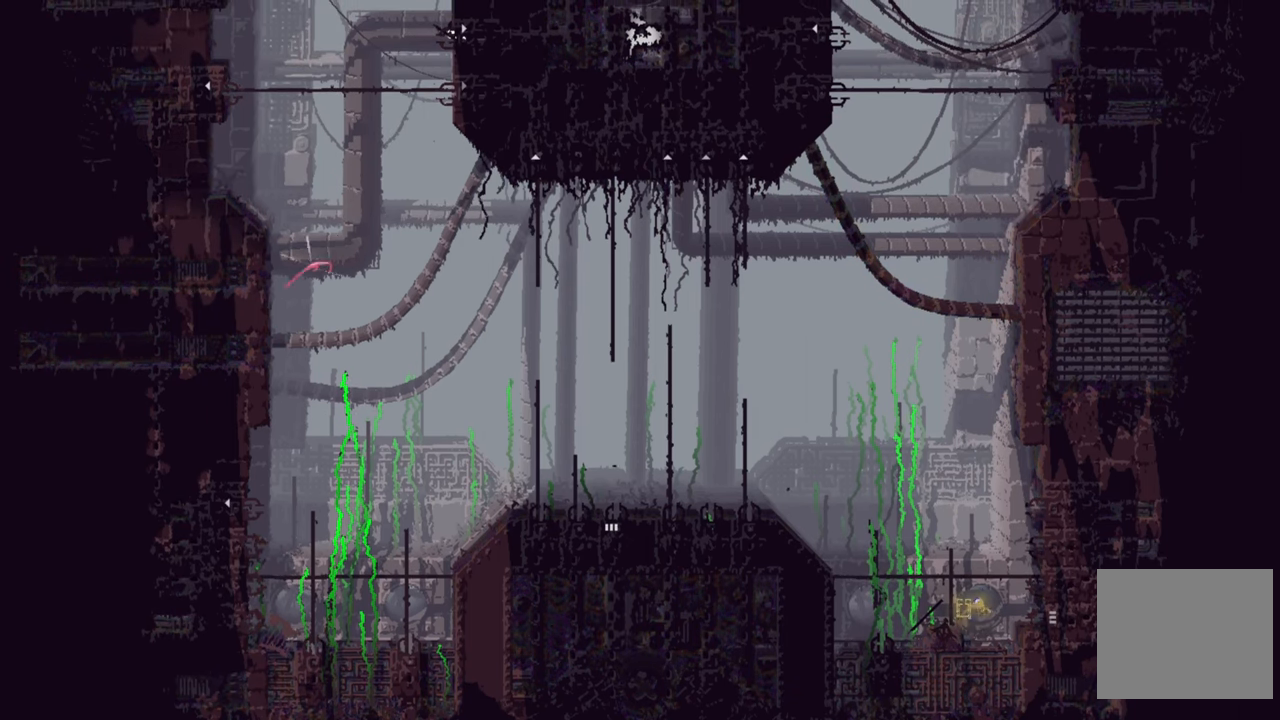
{"dt_ms": 500, "buttons": [], "left_stick": "up-right", "right_stick": "center", "events": [[484, "left_stick", "up-right"]]}
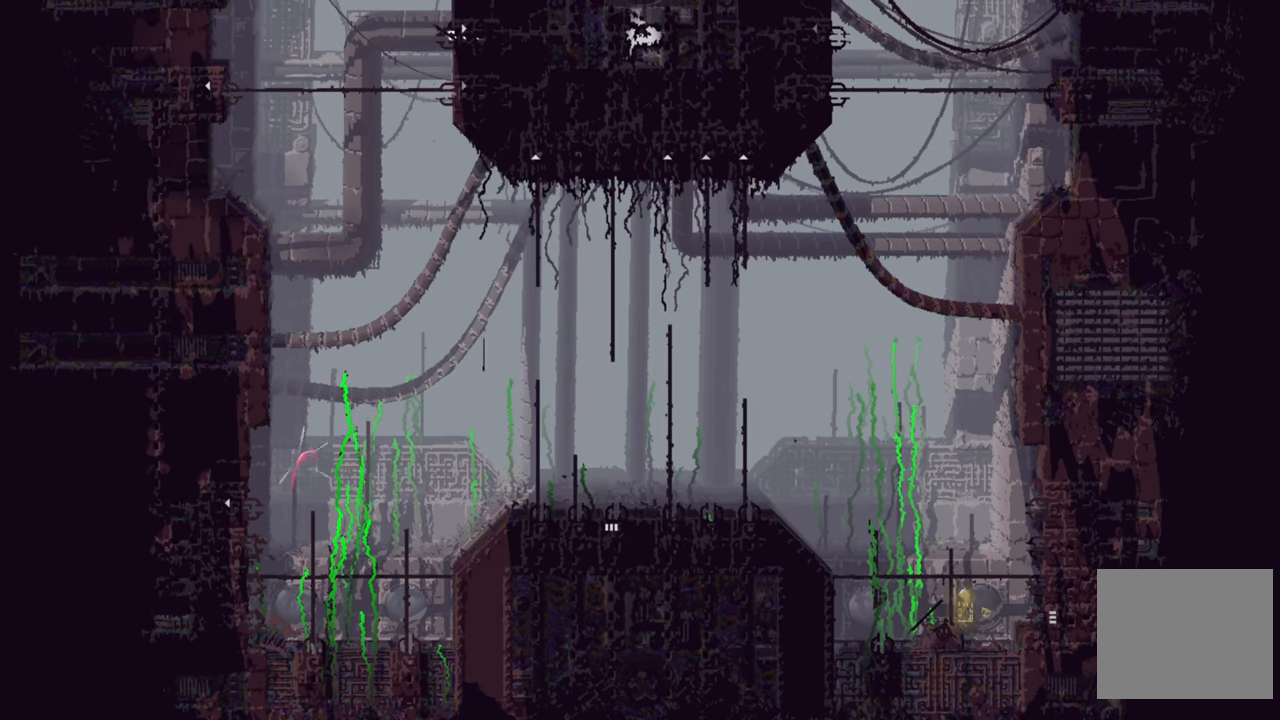
{"dt_ms": 500, "buttons": [], "left_stick": "up-right", "right_stick": "center", "events": []}
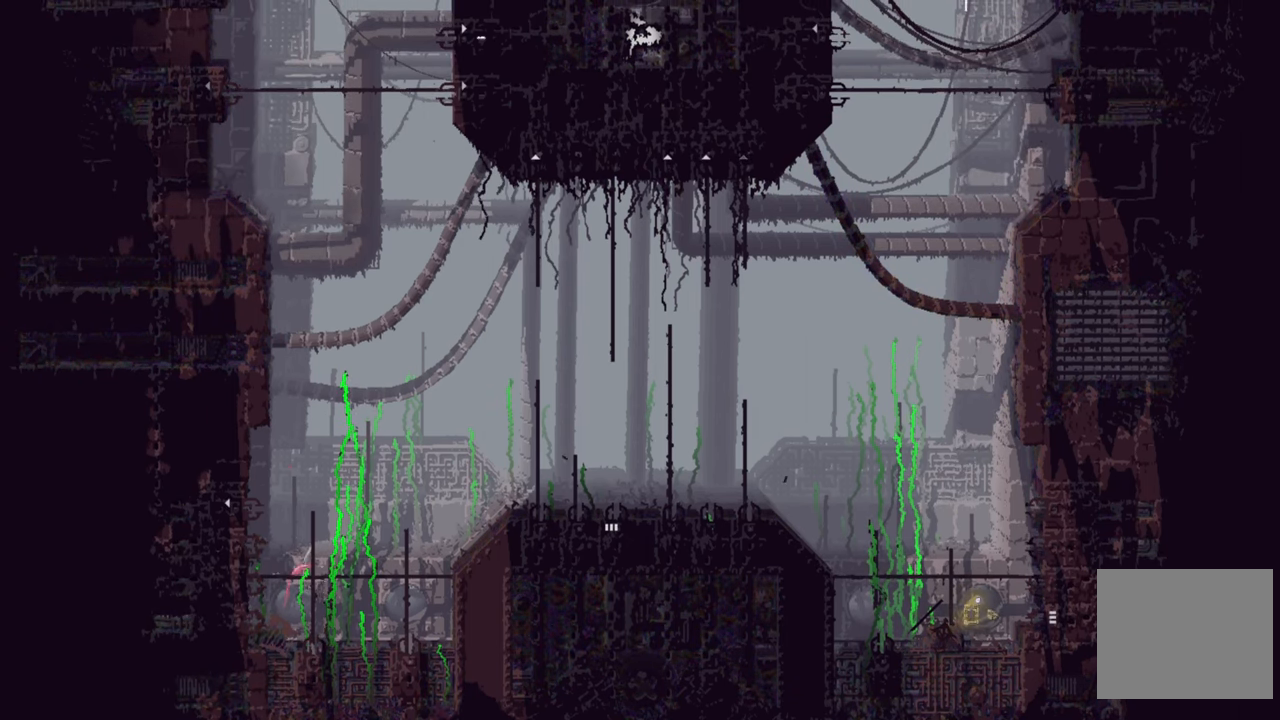
{"dt_ms": 500, "buttons": [], "left_stick": "up-right", "right_stick": "center", "events": []}
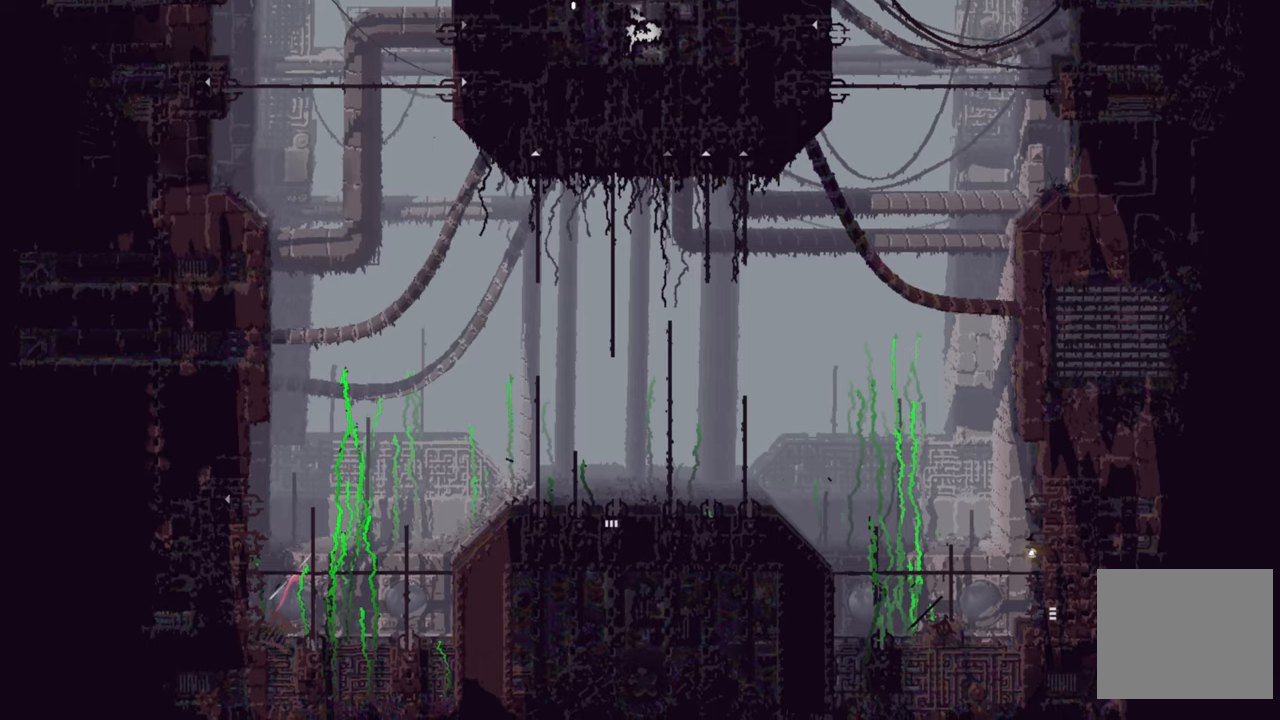
{"dt_ms": 500, "buttons": [], "left_stick": "center", "right_stick": "center", "events": [[116, "left_stick", "center"]]}
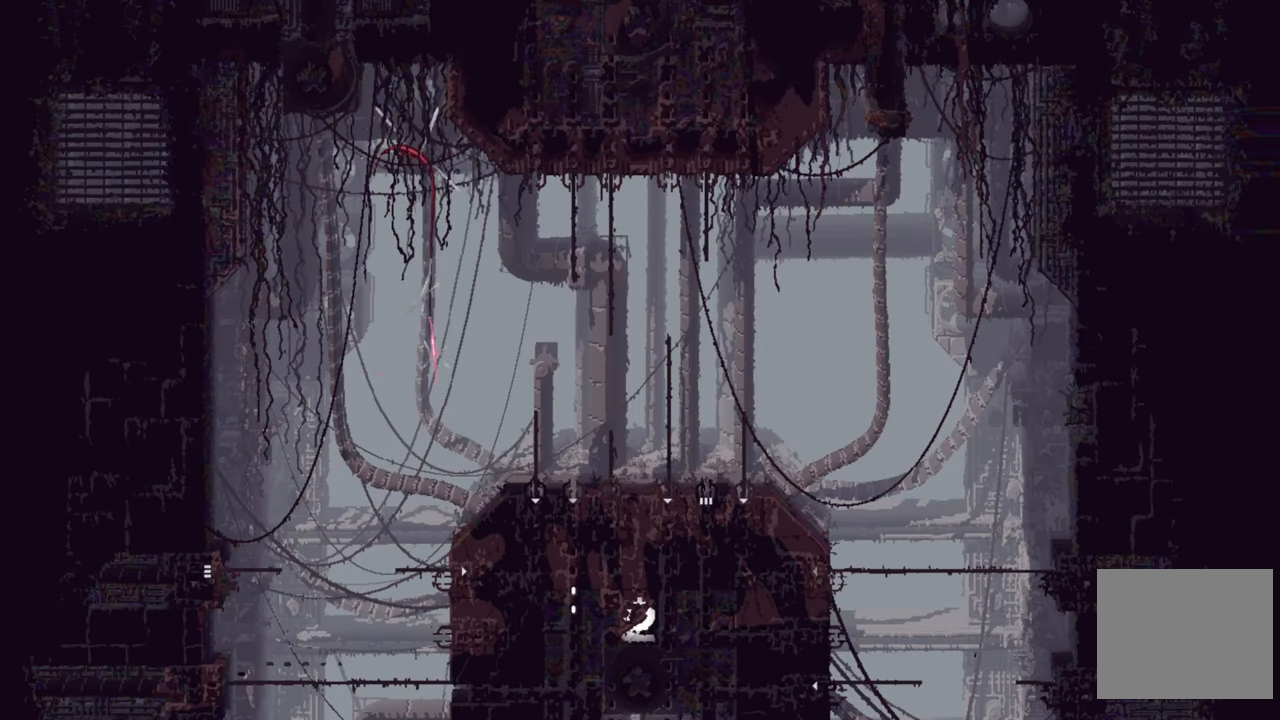
{"dt_ms": 500, "buttons": [], "left_stick": "center", "right_stick": "center", "events": []}
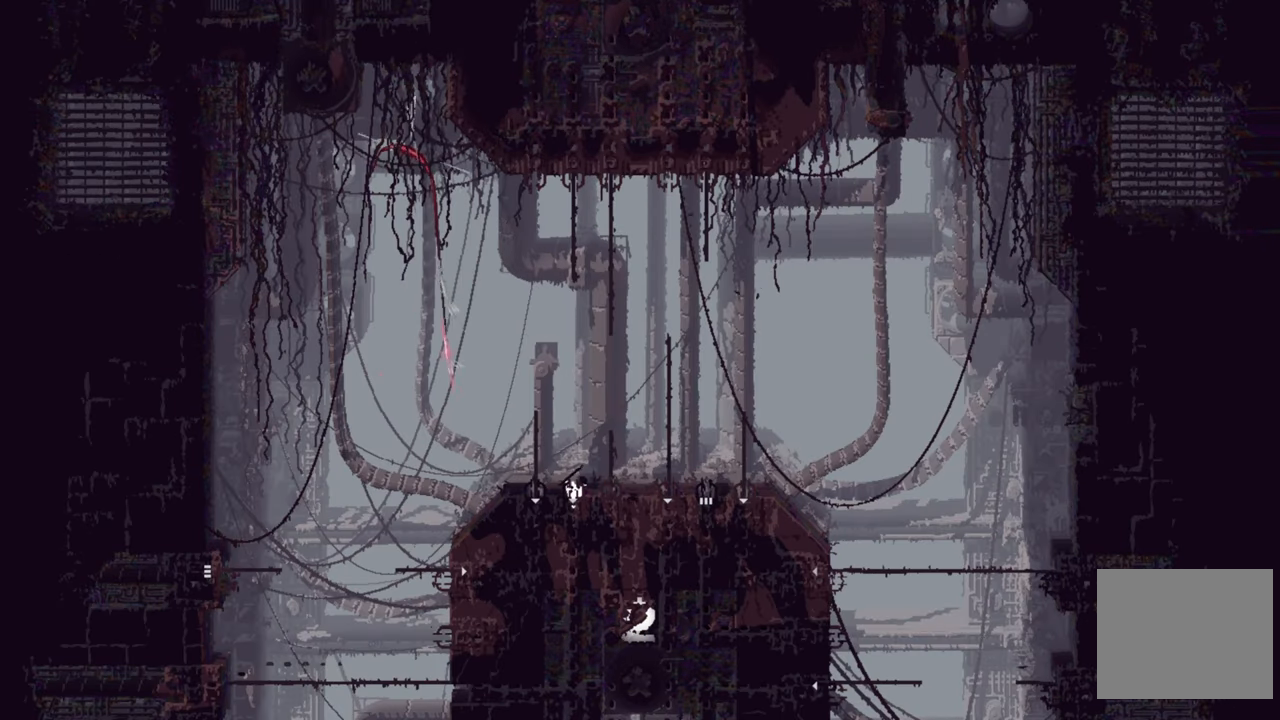
{"dt_ms": 500, "buttons": [], "left_stick": "up-left", "right_stick": "center", "events": [[450, "left_stick", "up-left"]]}
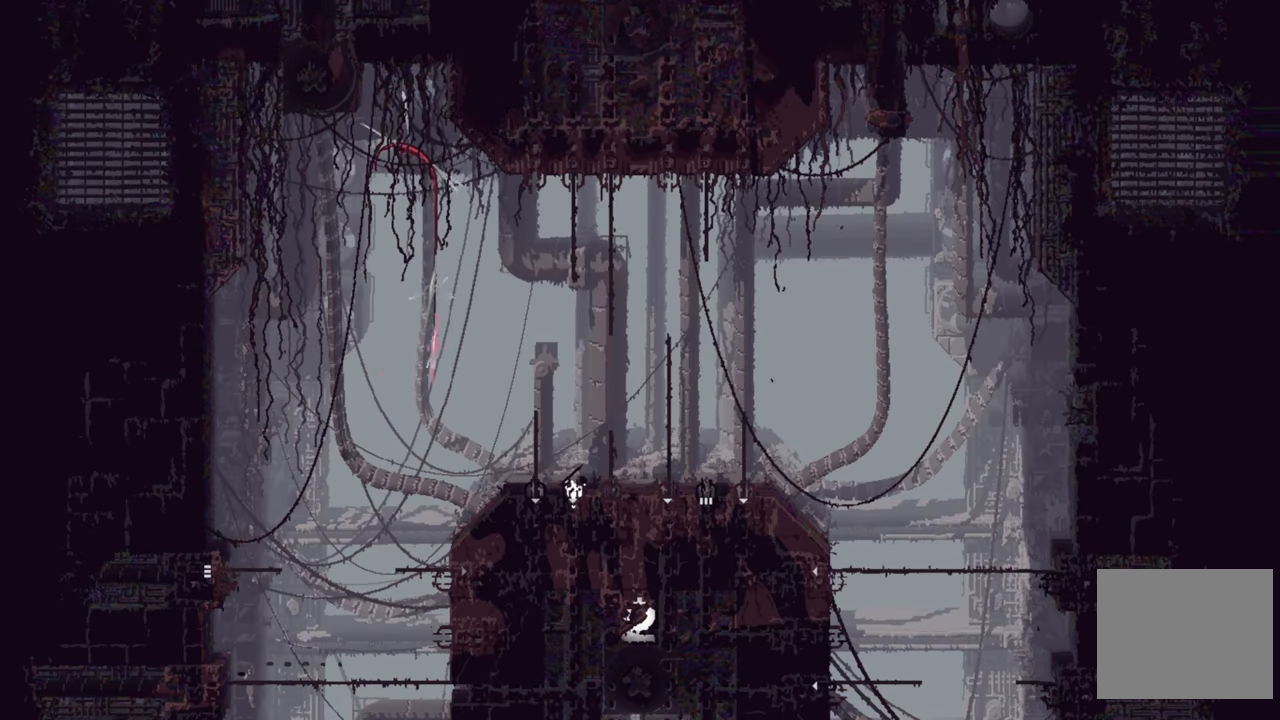
{"dt_ms": 500, "buttons": [], "left_stick": "down-right", "right_stick": "center", "events": [[50, "A", "down"], [200, "A", "up"], [450, "left_stick", "down-right"]]}
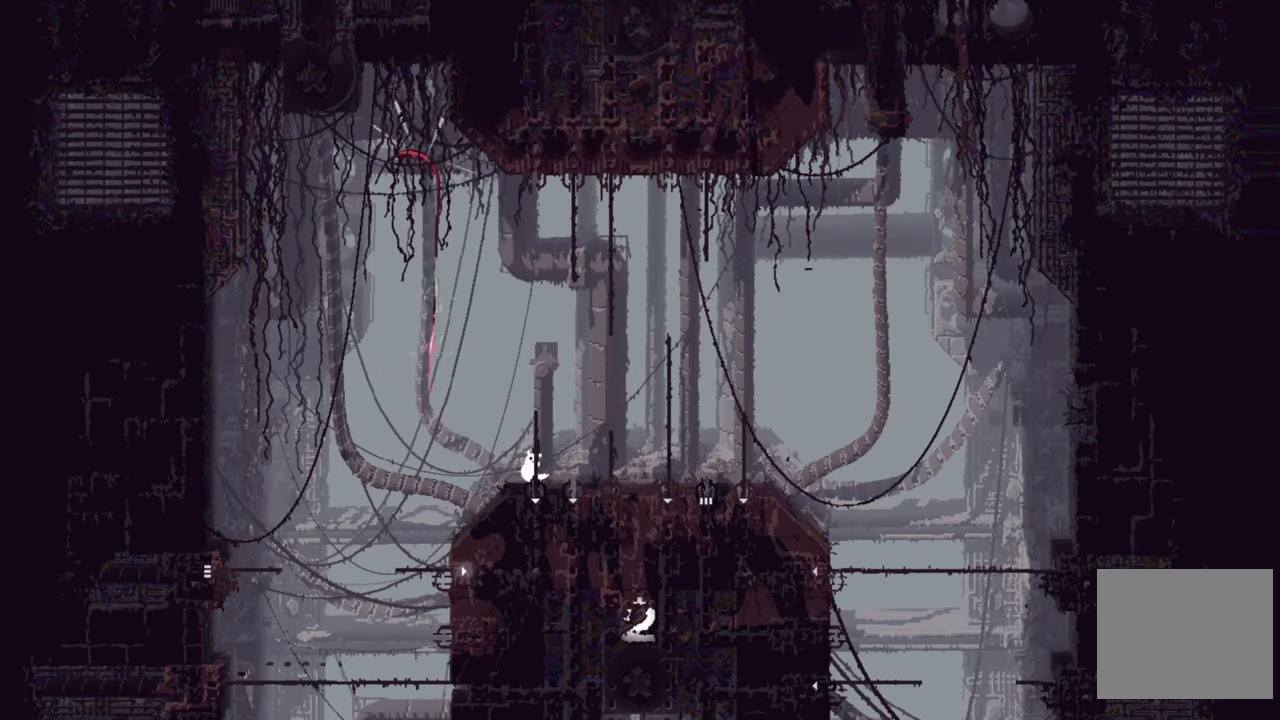
{"dt_ms": 500, "buttons": [], "left_stick": "down", "right_stick": "center", "events": [[150, "left_stick", "down"]]}
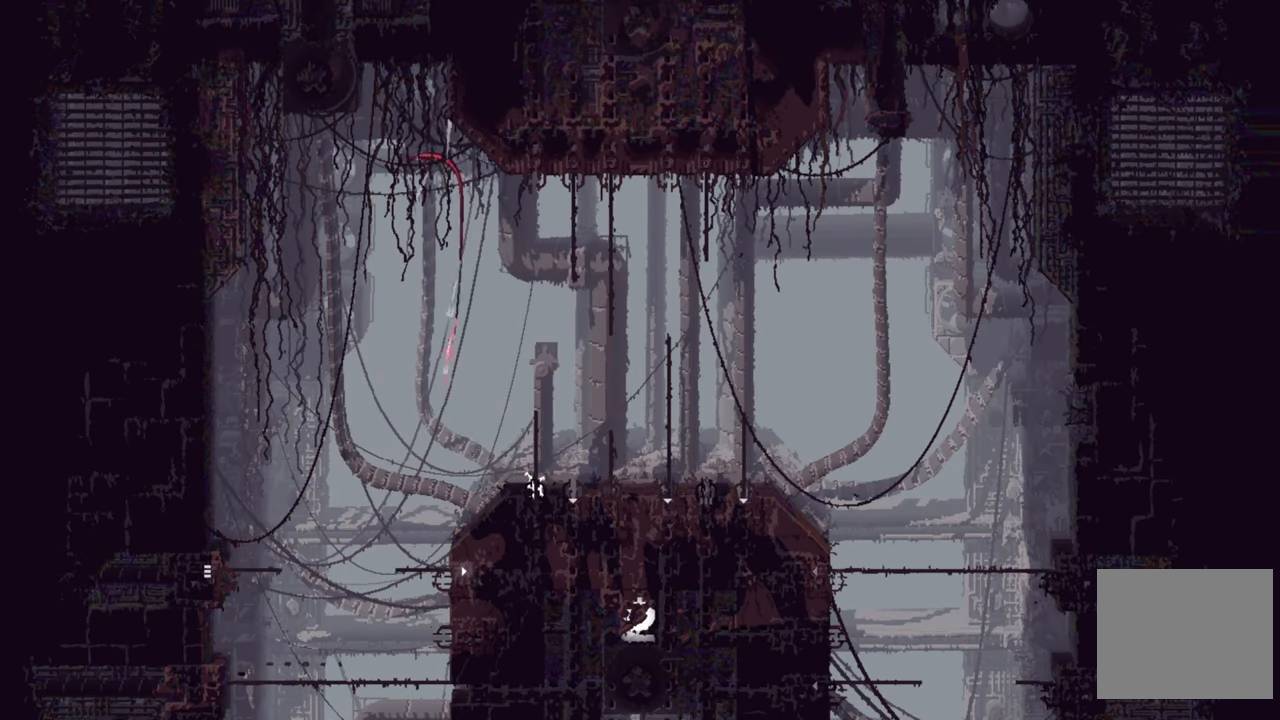
{"dt_ms": 500, "buttons": [], "left_stick": "center", "right_stick": "center", "events": [[83, "left_stick", "center"]]}
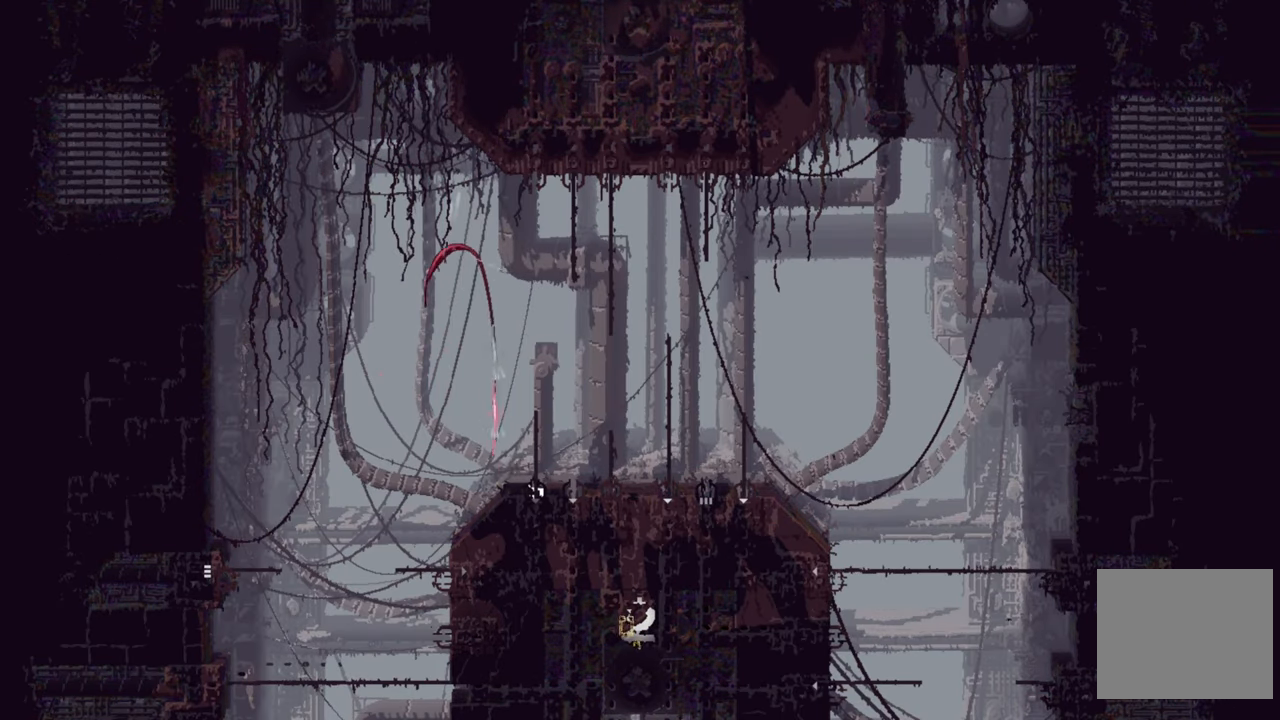
{"dt_ms": 500, "buttons": [], "left_stick": "down", "right_stick": "center", "events": [[33, "left_stick", "down"]]}
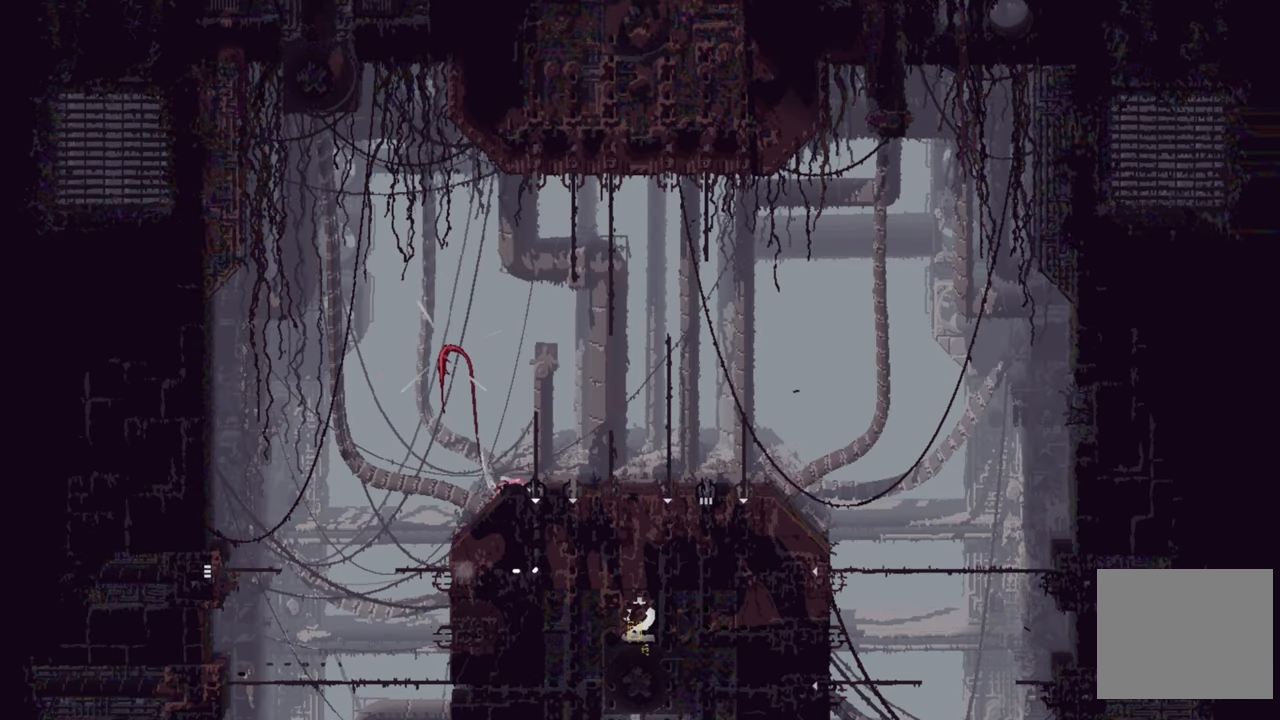
{"dt_ms": 500, "buttons": [], "left_stick": "center", "right_stick": "center", "events": [[50, "left_stick", "center"]]}